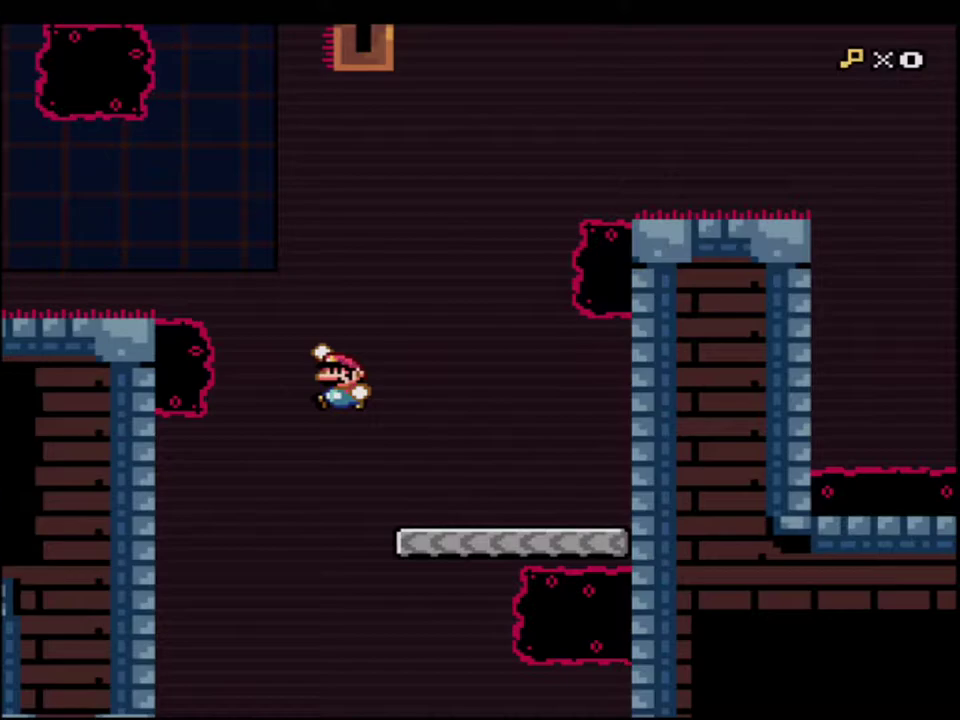
Gameplay with a controller (Nintendo layout); each line is a JSON object with the inputs held at the frame after it. "events" lists button and stick changes between this image and that frame as [ms after this image, input, new state], when the widget could be followed in between. Not read: L3 R3.
{"buttons": ["Y"], "events": [[50, "DPAD_LEFT", "up"], [83, "DPAD_RIGHT", "down"], [150, "R1", "down"], [200, "DPAD_RIGHT", "up"], [200, "DPAD_UP", "up"], [233, "B", "up"], [233, "R1", "up"]]}
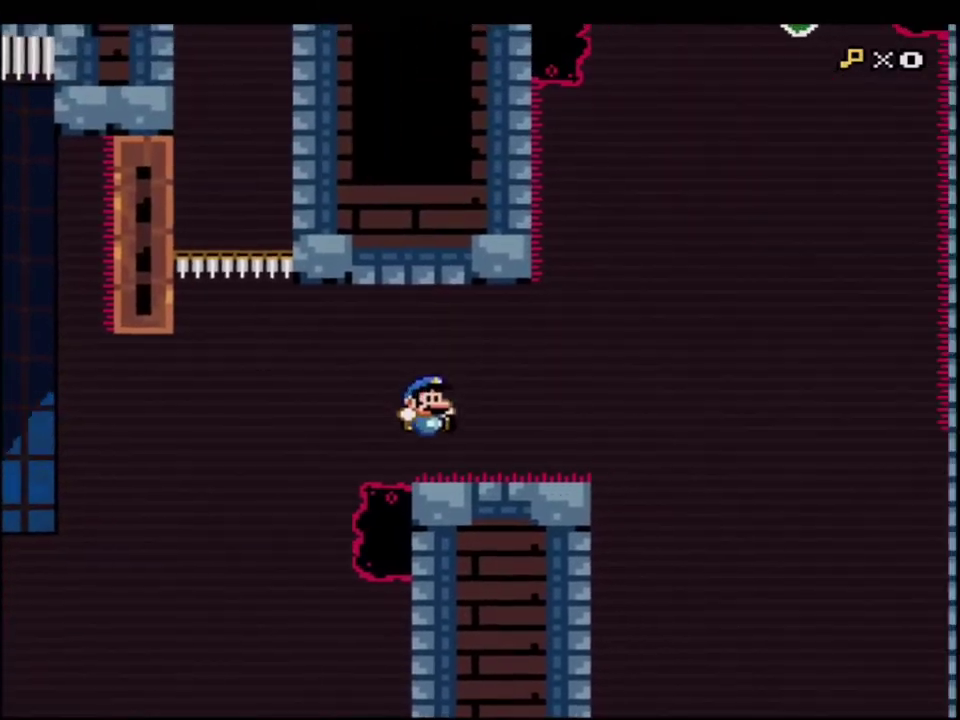
{"buttons": ["B", "Y", "DPAD_UP"], "events": [[200, "B", "down"], [367, "DPAD_LEFT", "down"], [450, "DPAD_UP", "down"], [483, "DPAD_LEFT", "up"]]}
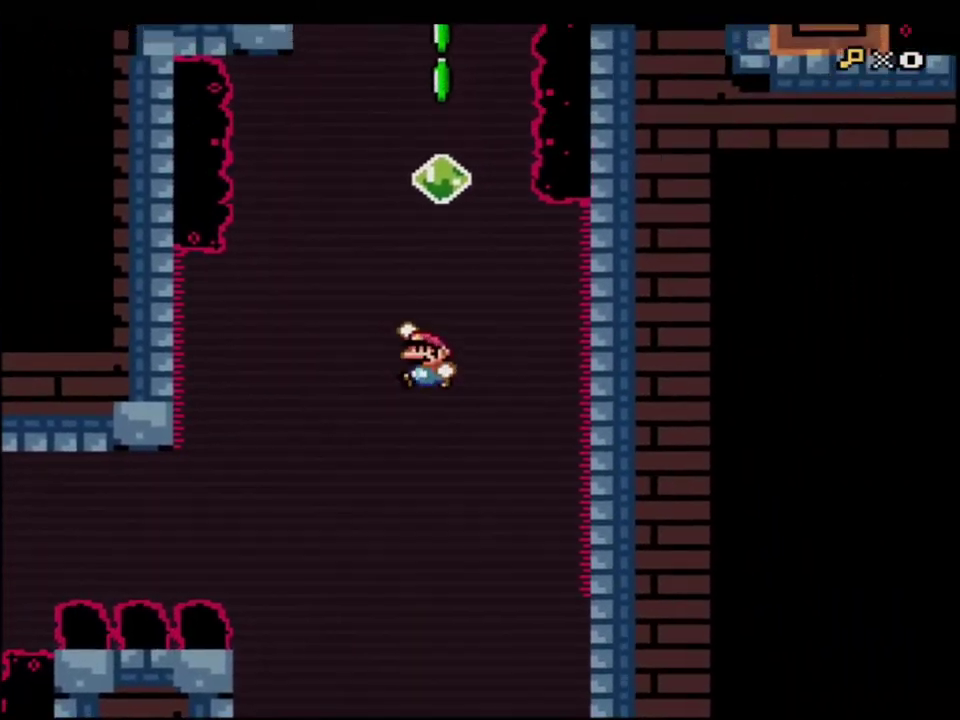
{"buttons": ["B", "Y", "DPAD_UP"], "events": [[83, "R1", "down"], [400, "R1", "up"]]}
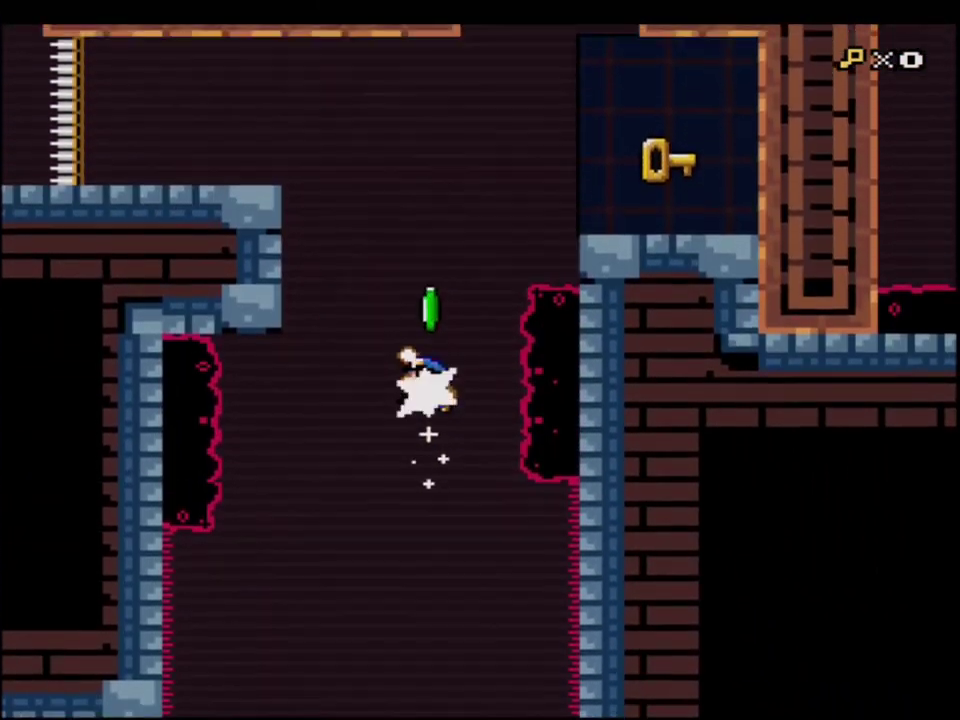
{"buttons": ["B", "Y", "R1", "DPAD_UP", "DPAD_RIGHT"], "events": [[50, "R1", "down"], [117, "DPAD_RIGHT", "down"]]}
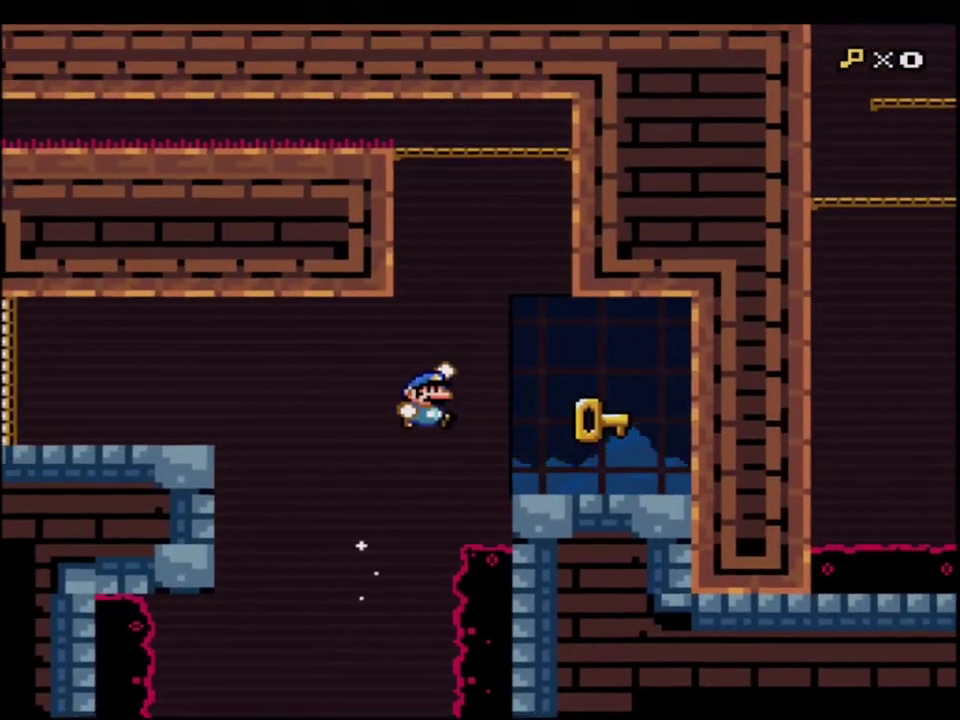
{"buttons": ["B", "Y", "DPAD_UP", "DPAD_LEFT"], "events": [[183, "R1", "up"], [233, "B", "up"], [267, "DPAD_RIGHT", "up"], [300, "DPAD_LEFT", "down"], [300, "DPAD_UP", "up"], [400, "DPAD_UP", "down"], [417, "B", "down"]]}
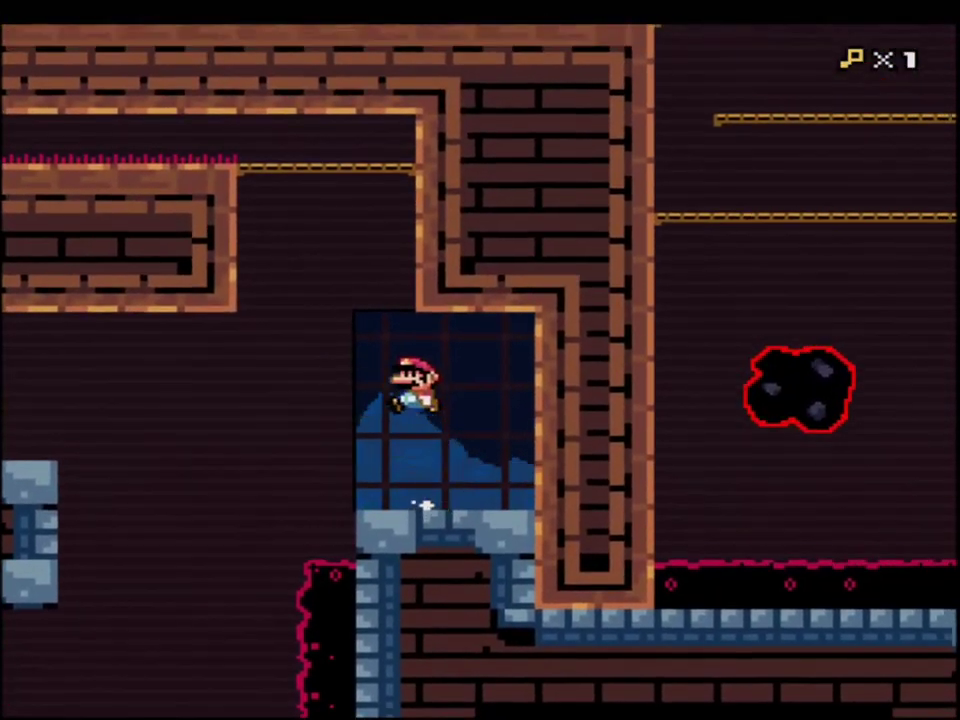
{"buttons": ["B", "Y", "DPAD_LEFT"], "events": [[217, "R1", "down"], [367, "DPAD_UP", "up"], [400, "R1", "up"]]}
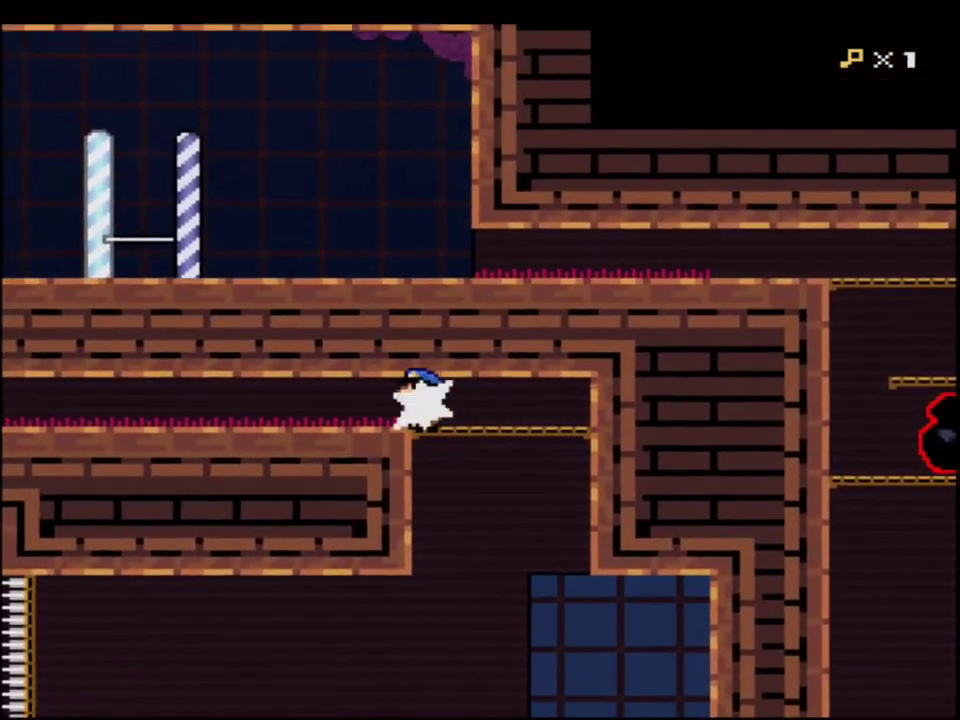
{"buttons": ["Y", "R1"], "events": [[50, "R1", "down"], [150, "B", "up"], [167, "R1", "up"], [267, "DPAD_LEFT", "up"], [267, "R1", "down"], [333, "R1", "up"], [417, "R1", "down"]]}
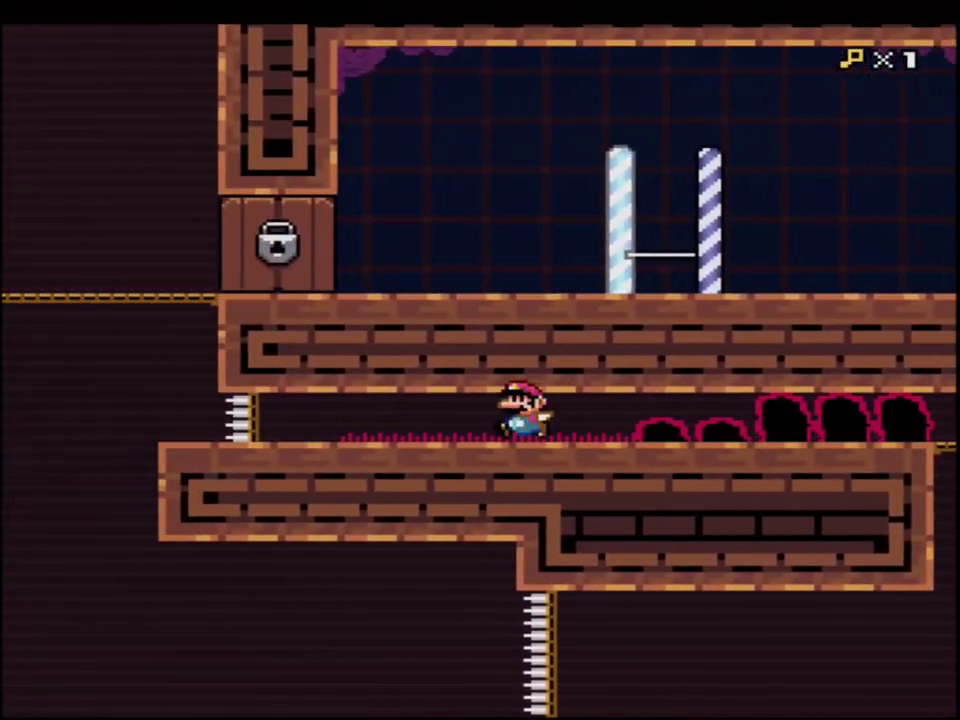
{"buttons": ["B", "Y", "DPAD_RIGHT"], "events": [[50, "R1", "up"], [117, "R1", "down"], [300, "R1", "up"], [417, "B", "down"], [417, "DPAD_RIGHT", "down"]]}
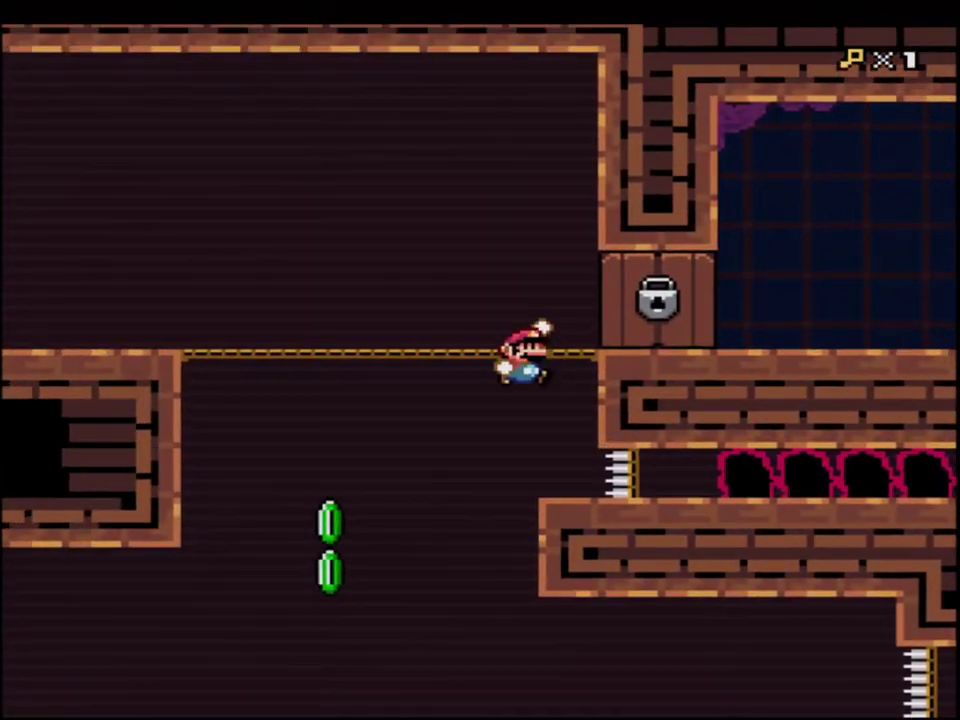
{"buttons": ["B", "Y"], "events": [[83, "DPAD_DOWN", "down"], [183, "R1", "down"], [300, "DPAD_DOWN", "up"], [300, "DPAD_RIGHT", "up"], [300, "R1", "up"], [400, "R1", "down"], [483, "R1", "up"]]}
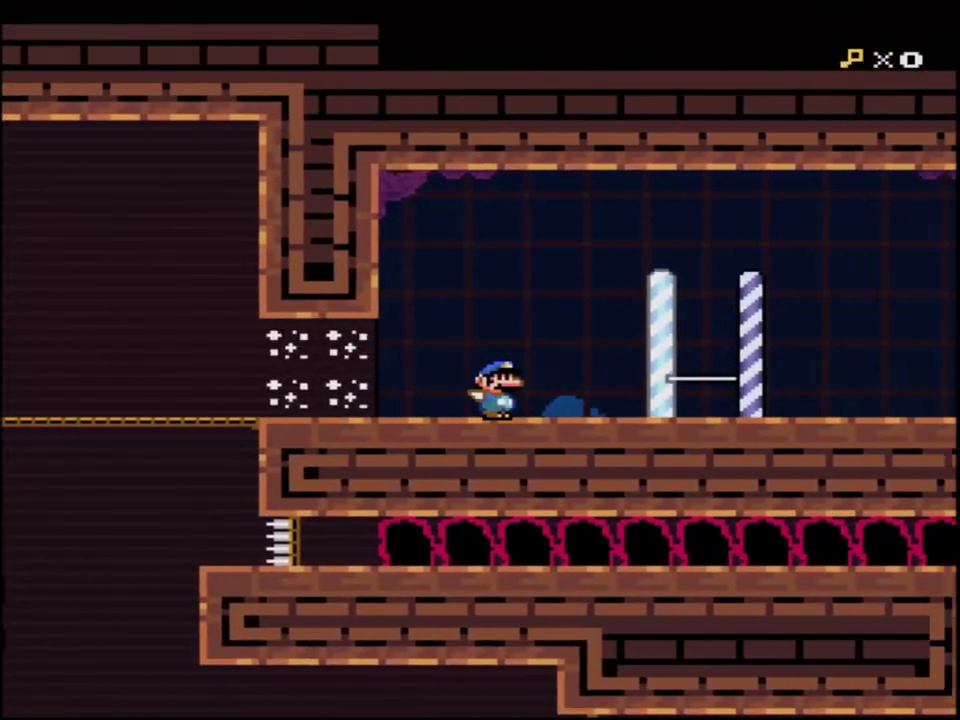
{"buttons": ["B", "Y", "R1"], "events": [[83, "R1", "down"], [167, "R1", "up"], [300, "R1", "down"], [400, "R1", "up"], [450, "R1", "down"]]}
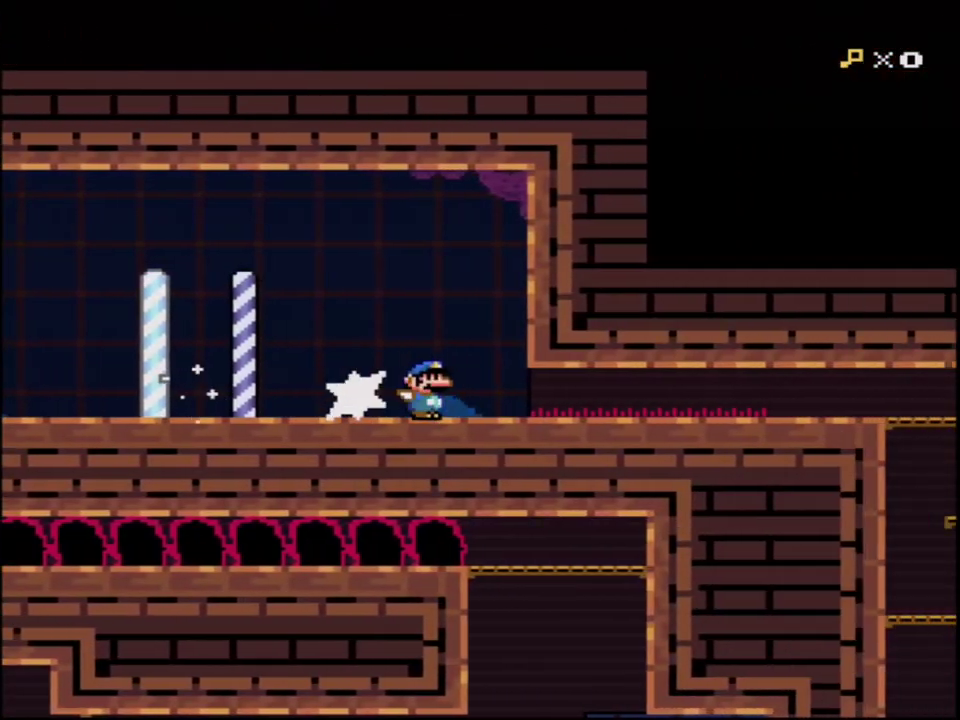
{"buttons": ["B", "Y"], "events": [[83, "R1", "up"], [183, "R1", "down"], [267, "R1", "up"], [367, "R1", "down"], [483, "R1", "up"]]}
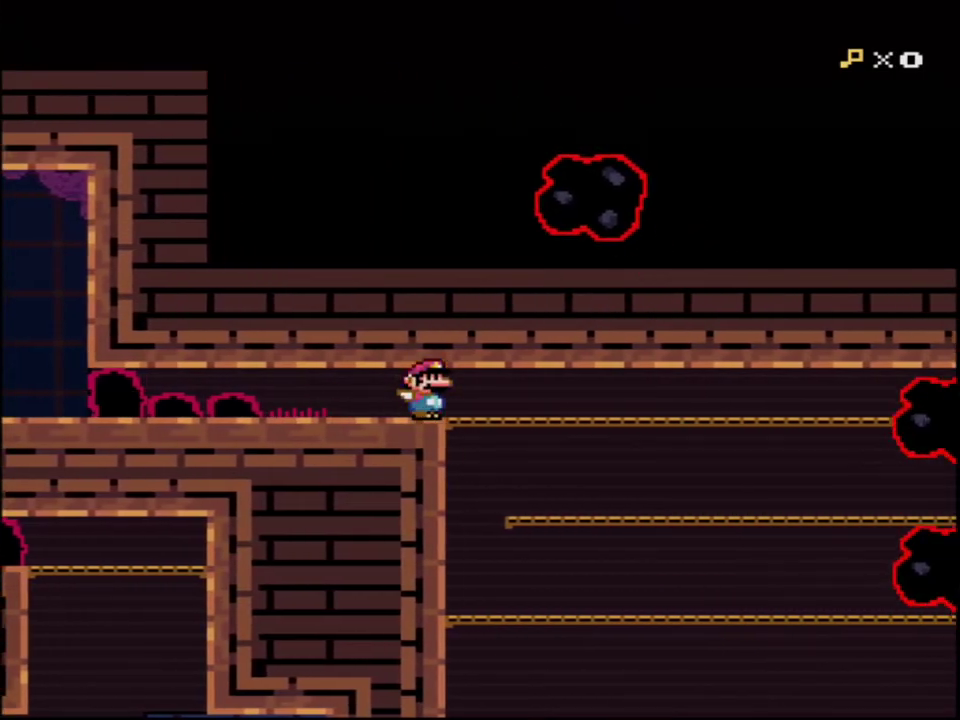
{"buttons": ["B", "Y", "R1"], "events": [[83, "R1", "down"], [167, "R1", "up"], [267, "R1", "down"], [367, "R1", "up"], [450, "R1", "down"]]}
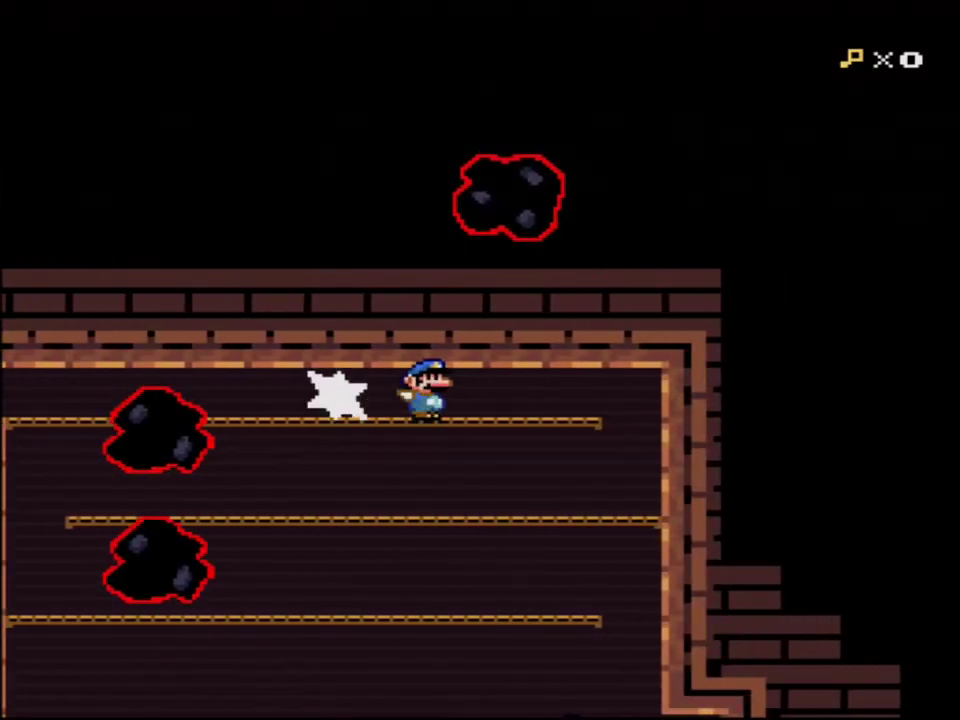
{"buttons": ["B", "Y", "DPAD_LEFT"], "events": [[83, "R1", "up"], [483, "DPAD_LEFT", "down"]]}
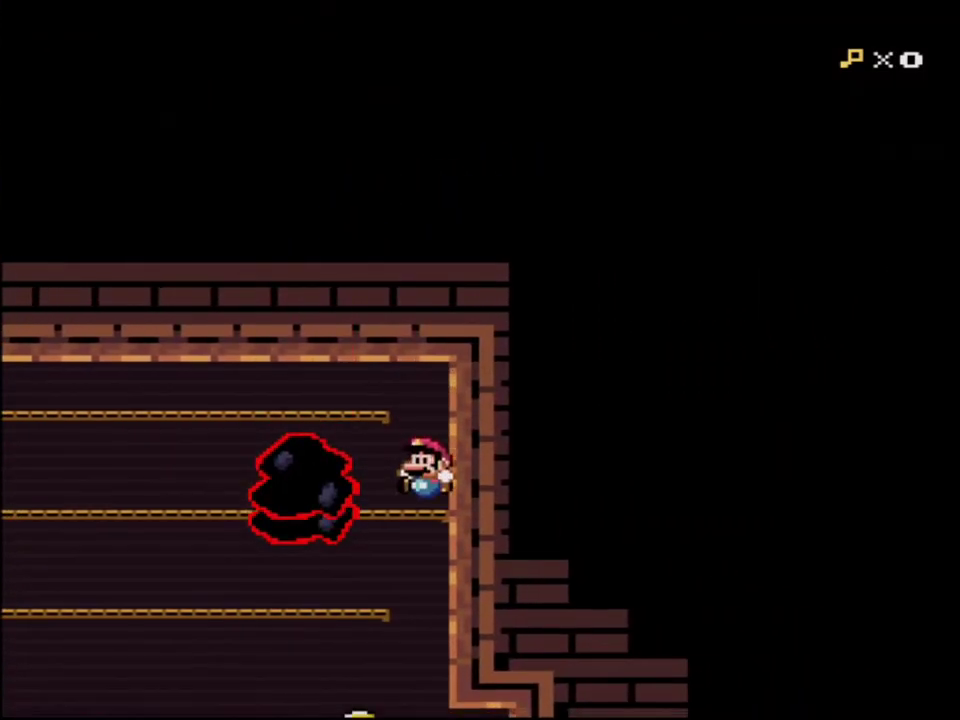
{"buttons": ["B", "Y"], "events": [[117, "R1", "down"], [150, "DPAD_LEFT", "up"], [200, "R1", "up"], [333, "R1", "down"], [433, "R1", "up"]]}
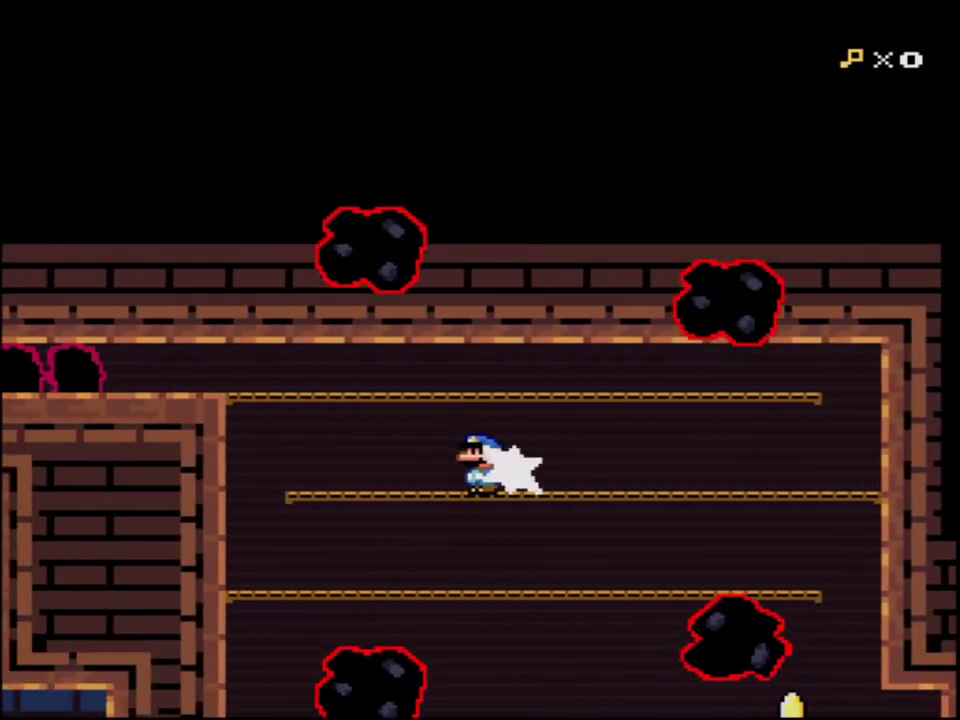
{"buttons": ["B", "Y"], "events": [[17, "R1", "down"], [150, "R1", "up"]]}
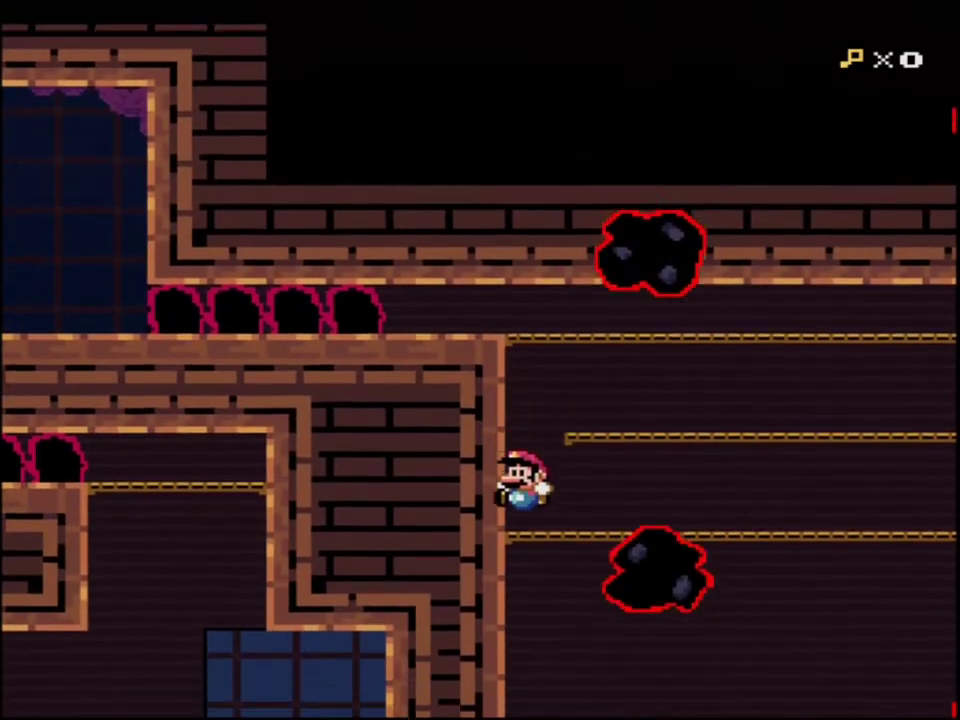
{"buttons": ["B", "Y", "R1", "DPAD_RIGHT"], "events": [[367, "DPAD_RIGHT", "down"], [433, "R1", "down"]]}
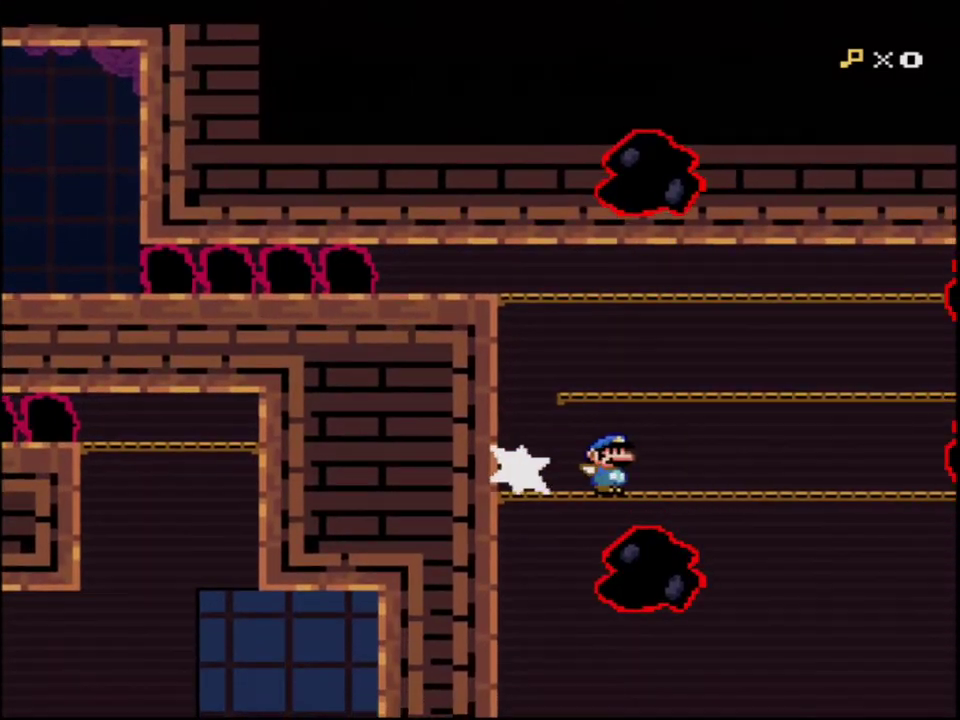
{"buttons": ["B", "Y"], "events": [[17, "DPAD_RIGHT", "up"], [50, "R1", "up"], [183, "R1", "down"], [267, "R1", "up"], [400, "R1", "down"], [483, "R1", "up"]]}
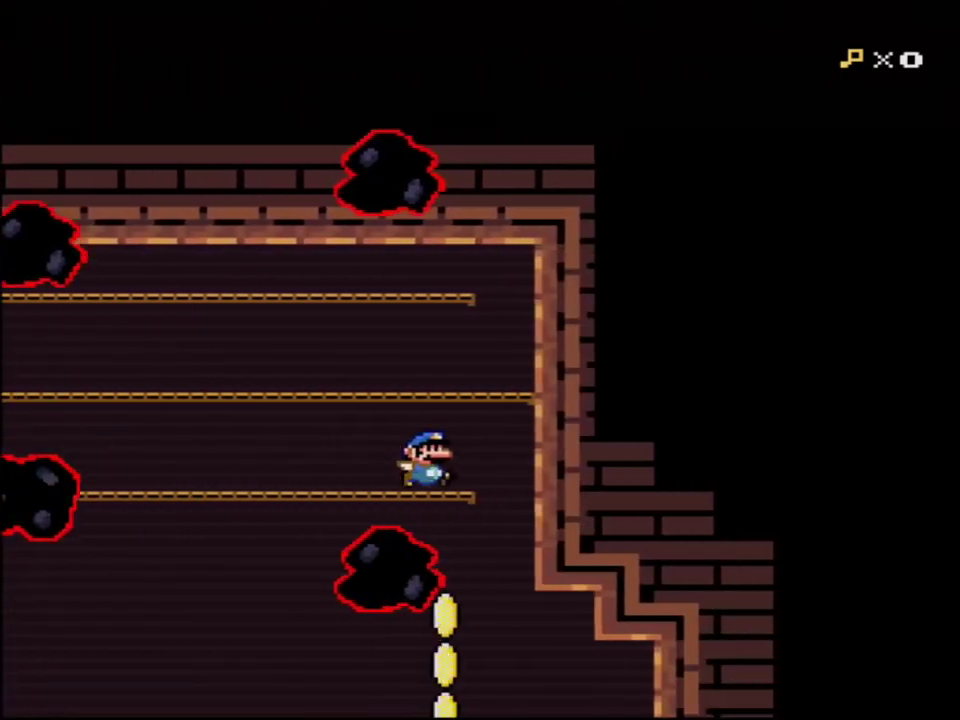
{"buttons": ["Y"], "events": [[83, "B", "up"], [233, "DPAD_LEFT", "down"], [483, "DPAD_LEFT", "up"]]}
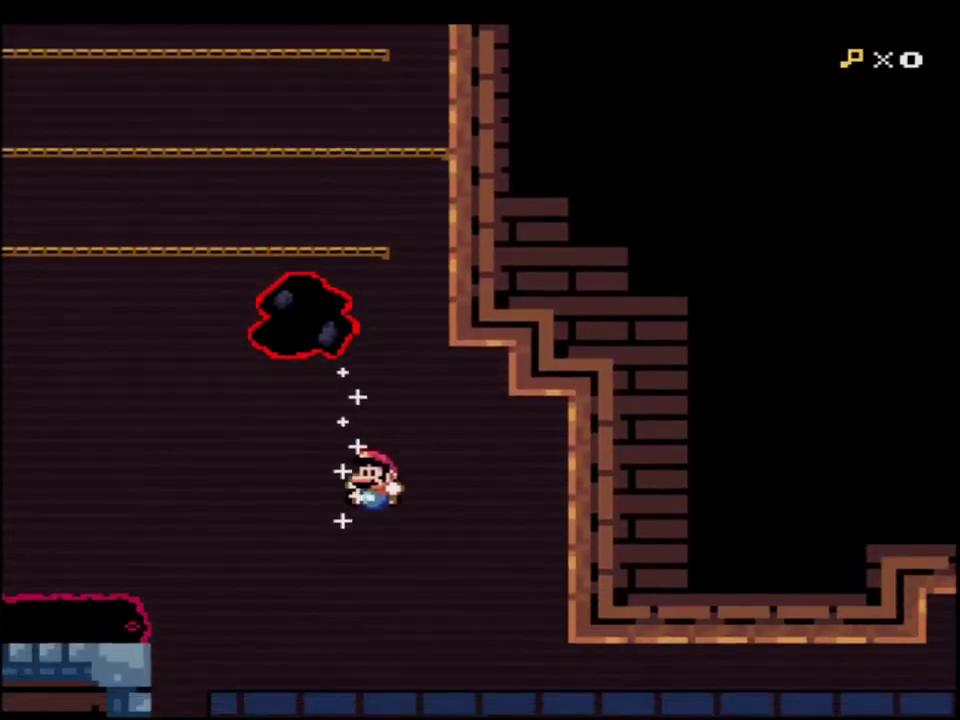
{"buttons": ["Y"], "events": [[150, "DPAD_RIGHT", "down"], [267, "DPAD_RIGHT", "up"], [300, "DPAD_LEFT", "down"], [450, "DPAD_LEFT", "up"]]}
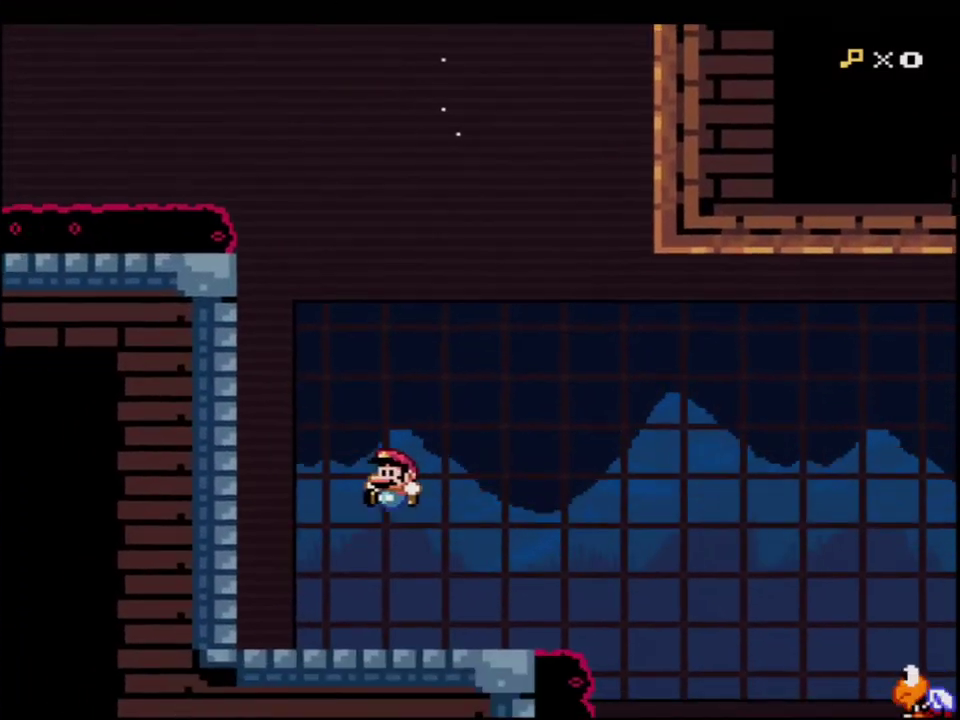
{"buttons": ["B", "Y", "DPAD_RIGHT"], "events": [[50, "DPAD_RIGHT", "down"], [483, "B", "down"]]}
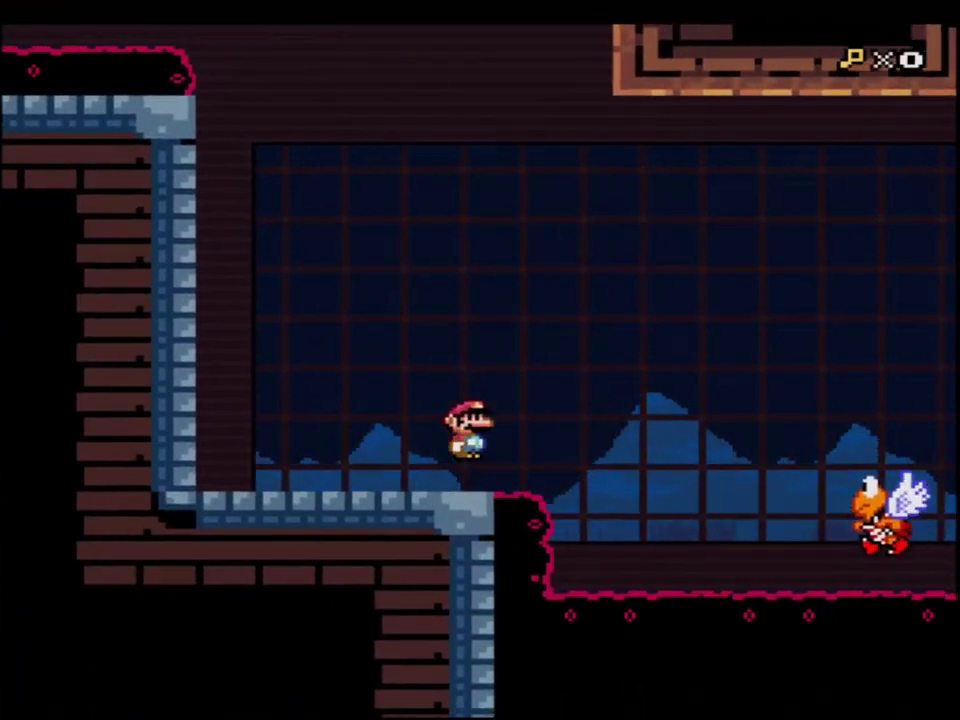
{"buttons": ["B", "Y", "DPAD_RIGHT"], "events": []}
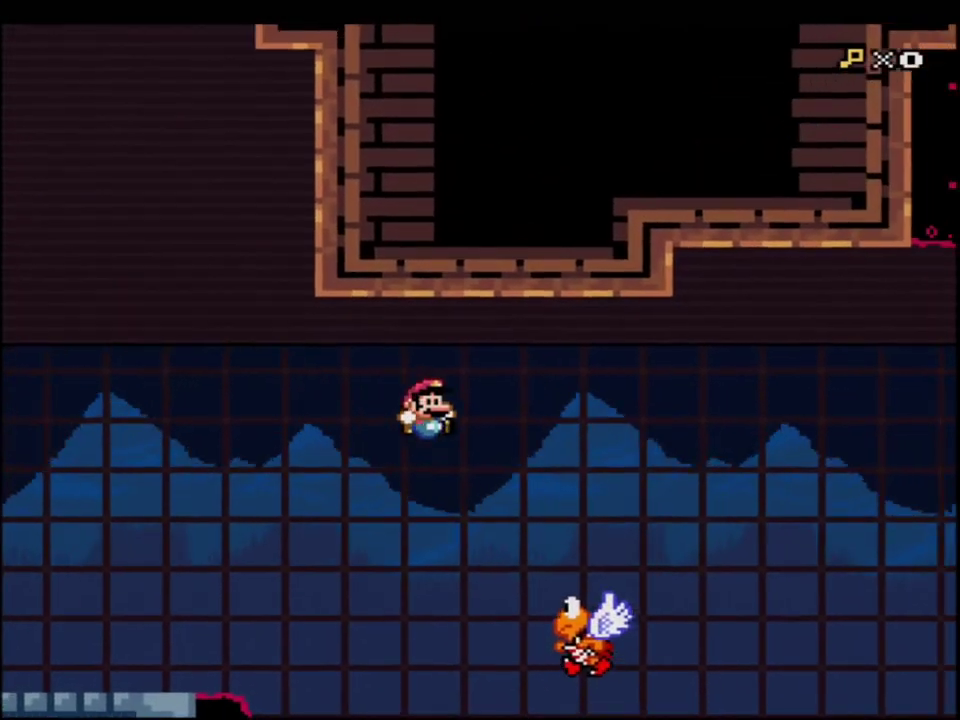
{"buttons": ["B", "Y", "DPAD_RIGHT"], "events": [[200, "DPAD_RIGHT", "up"], [267, "DPAD_LEFT", "down"], [367, "DPAD_LEFT", "up"], [367, "DPAD_RIGHT", "down"]]}
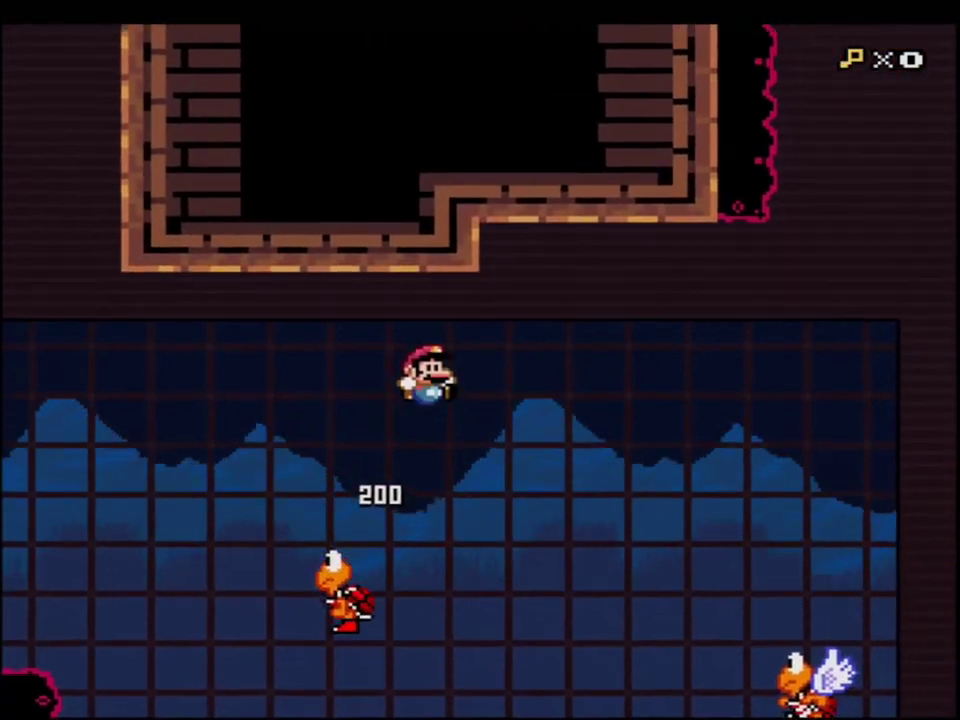
{"buttons": ["B", "Y", "DPAD_RIGHT"], "events": []}
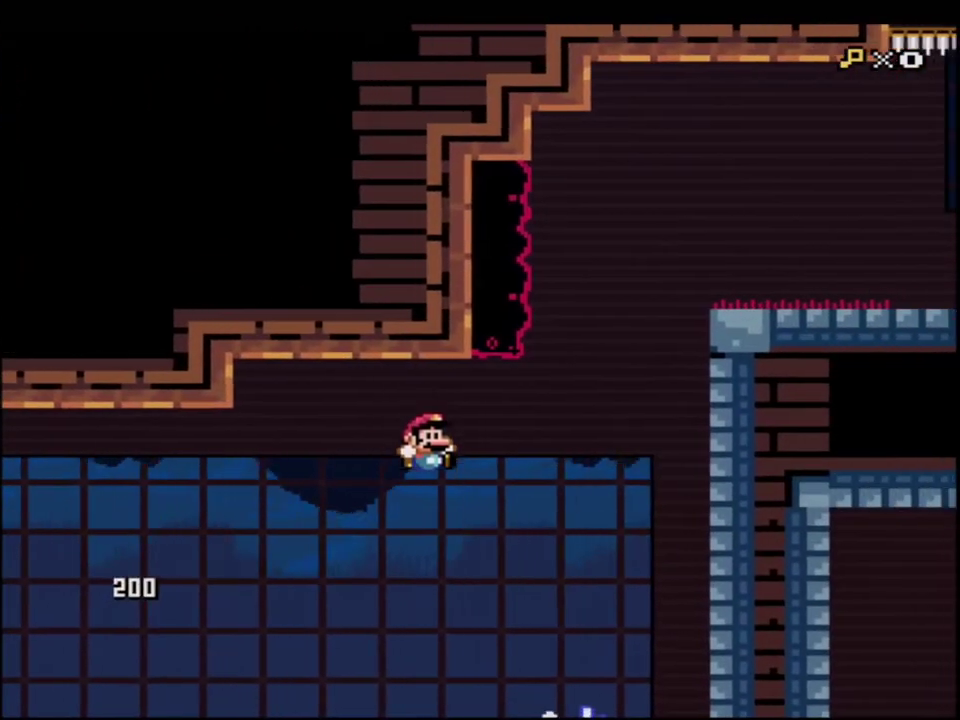
{"buttons": ["B", "Y", "DPAD_DOWN"], "events": [[183, "DPAD_RIGHT", "up"], [233, "DPAD_LEFT", "down"], [367, "DPAD_LEFT", "up"], [367, "DPAD_RIGHT", "down"], [450, "DPAD_DOWN", "down"], [483, "DPAD_RIGHT", "up"]]}
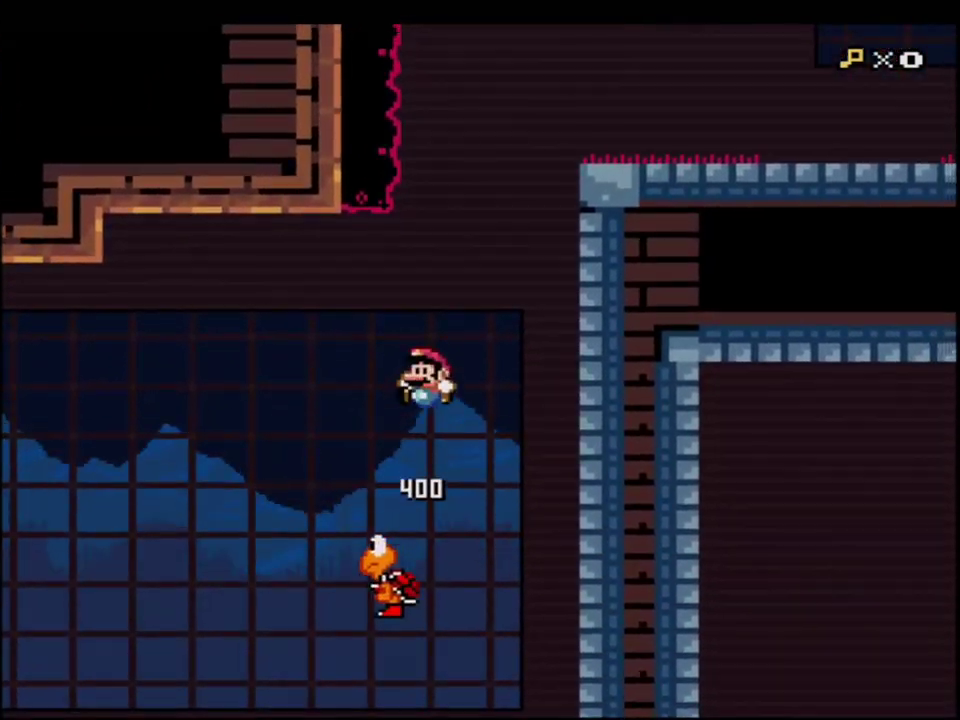
{"buttons": ["B", "Y"], "events": [[17, "DPAD_DOWN", "up"], [17, "DPAD_LEFT", "down"], [117, "DPAD_LEFT", "up"], [150, "DPAD_RIGHT", "down"], [200, "DPAD_UP", "down"], [300, "R1", "down"], [400, "DPAD_RIGHT", "up"], [400, "DPAD_UP", "up"], [483, "R1", "up"]]}
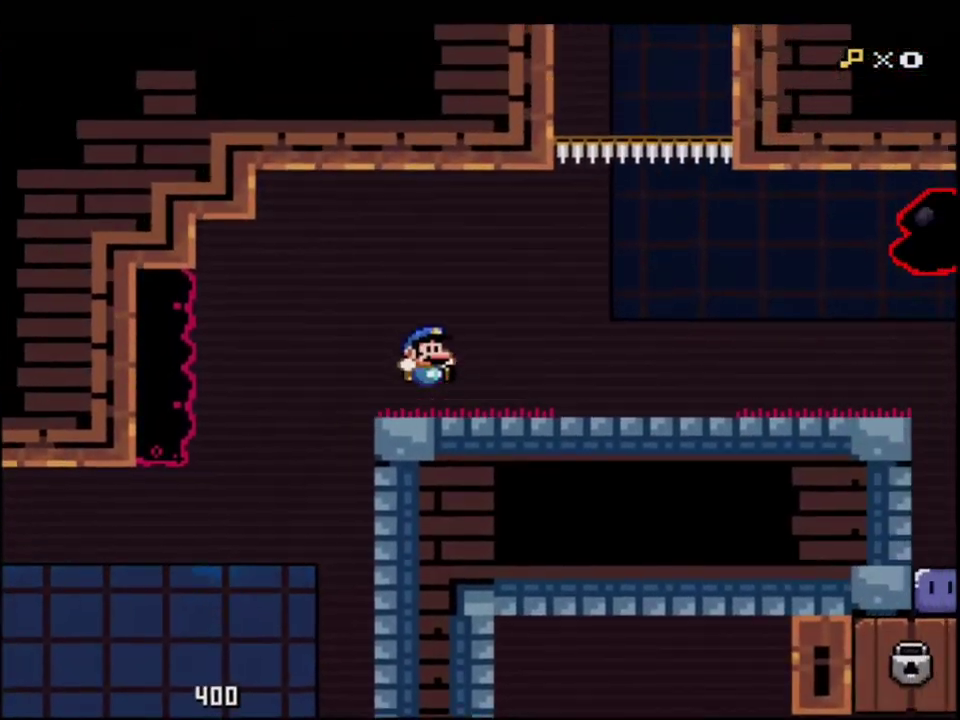
{"buttons": ["Y", "DPAD_UP"], "events": [[233, "B", "up"], [267, "DPAD_LEFT", "down"], [450, "DPAD_UP", "down"], [483, "DPAD_LEFT", "up"]]}
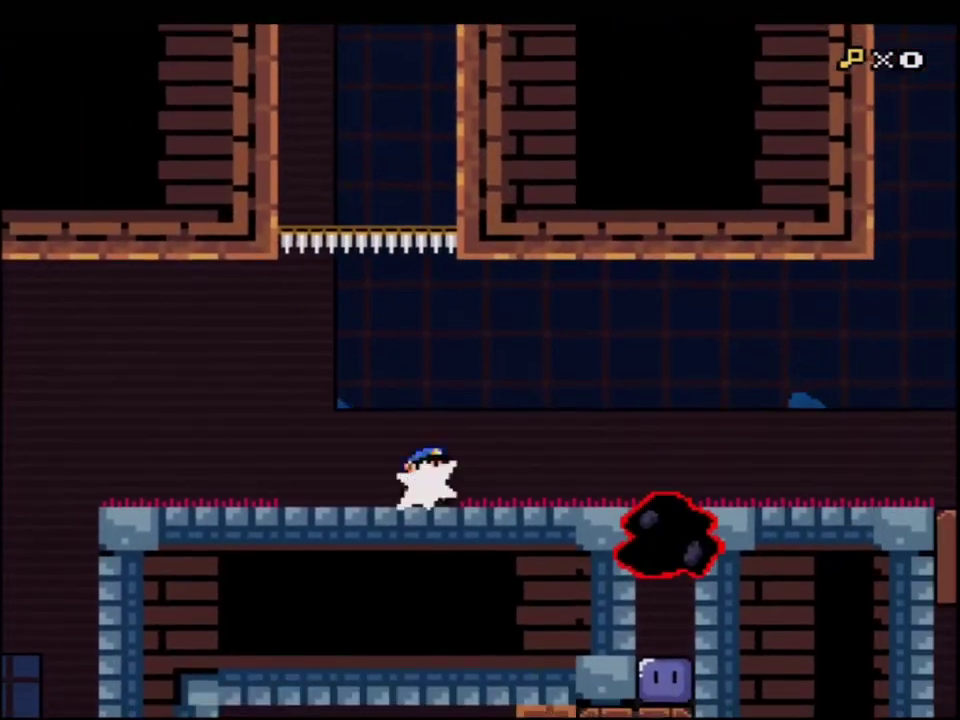
{"buttons": ["Y"], "events": [[17, "DPAD_RIGHT", "down"], [50, "R1", "down"], [150, "DPAD_RIGHT", "up"], [183, "DPAD_UP", "up"], [200, "R1", "up"]]}
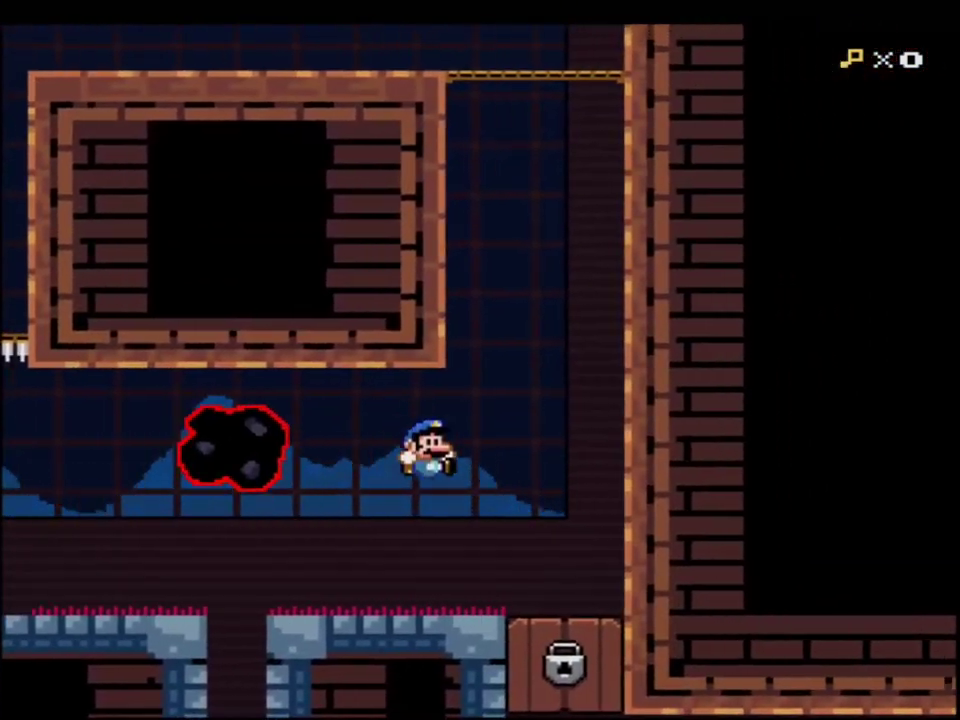
{"buttons": ["Y", "DPAD_RIGHT"], "events": [[183, "DPAD_RIGHT", "down"], [233, "B", "down"], [433, "B", "up"]]}
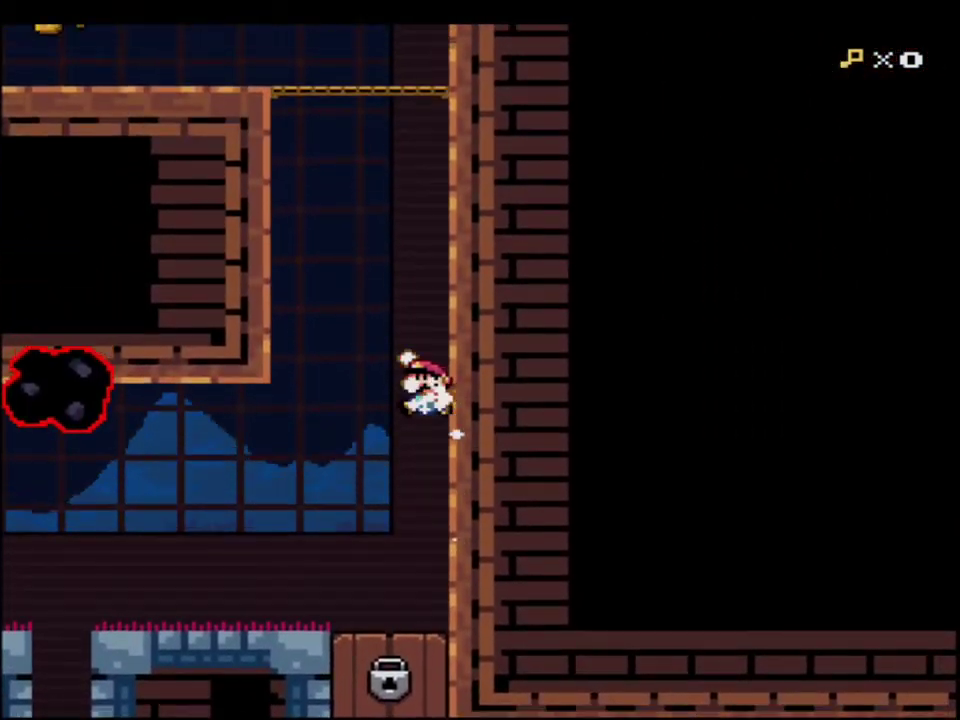
{"buttons": ["B", "Y", "DPAD_RIGHT"], "events": [[50, "B", "down"], [117, "DPAD_RIGHT", "up"], [150, "DPAD_LEFT", "down"], [333, "B", "up"], [400, "DPAD_LEFT", "up"], [417, "B", "down"], [417, "DPAD_RIGHT", "down"]]}